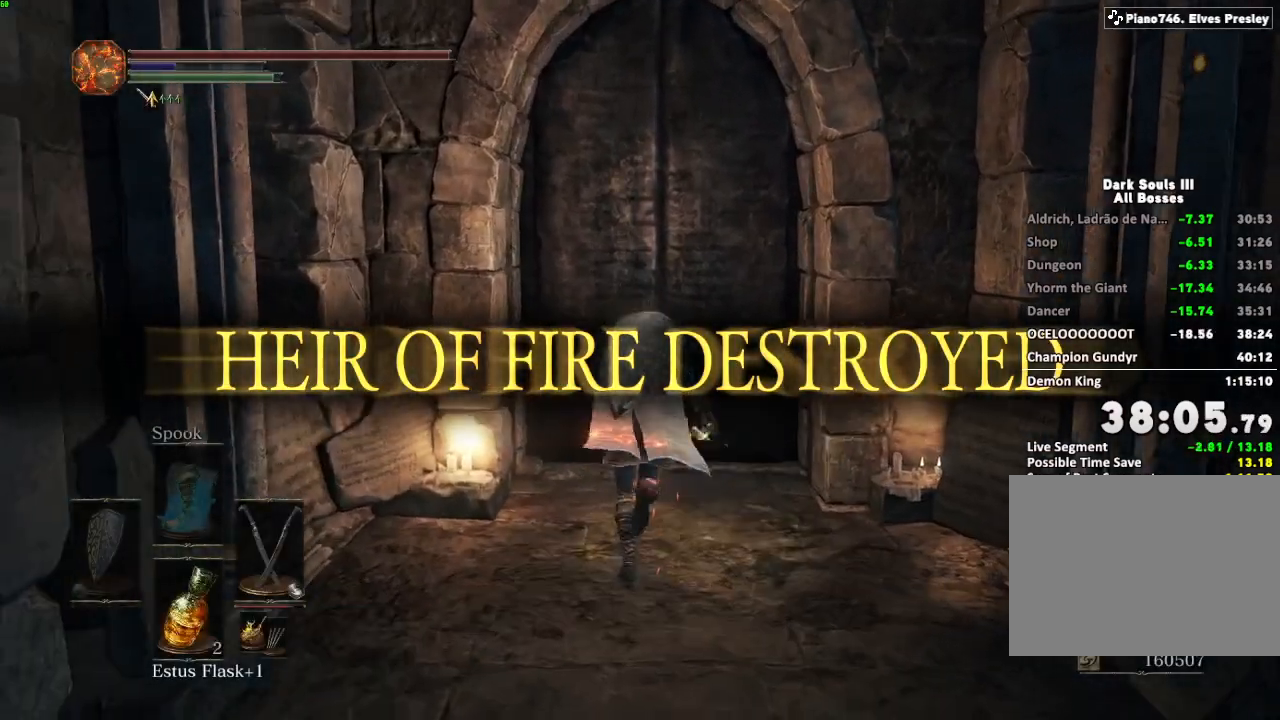
Gameplay with keyboard and mouse; each line is a JSON object with the keys and mouse buttons held at the frame after it. "events" lists presses ("down") and releases ("up") of "a", "d", "down", "e", "escape", "f", "left", "q", "r", "right", "s", "shift", "space", "tab", "up", "w", "x", "z", "mouse_left", "mouse_wheel", "mouse_right", "mouse_mb4" and "mouse_mb5" between this image and that frame as [ms after this image, input, new state], when the widget could be followed in between. "mouse_left", "mouse_wheel", "mouse_right", "mouse_mb4", "mouse_mb5" = the "left", "wheel", "right", "mb4", "mb5" buttons of the "mouse" list. No other keys are recorded. "wheel" means that the mouse wheel is clicked or scrolled. Mouse movement is not recorded.
{"keys": [], "mouse": [], "events": [[383, "space", "up"], [400, "e", "down"], [433, "w", "up"], [467, "e", "up"]]}
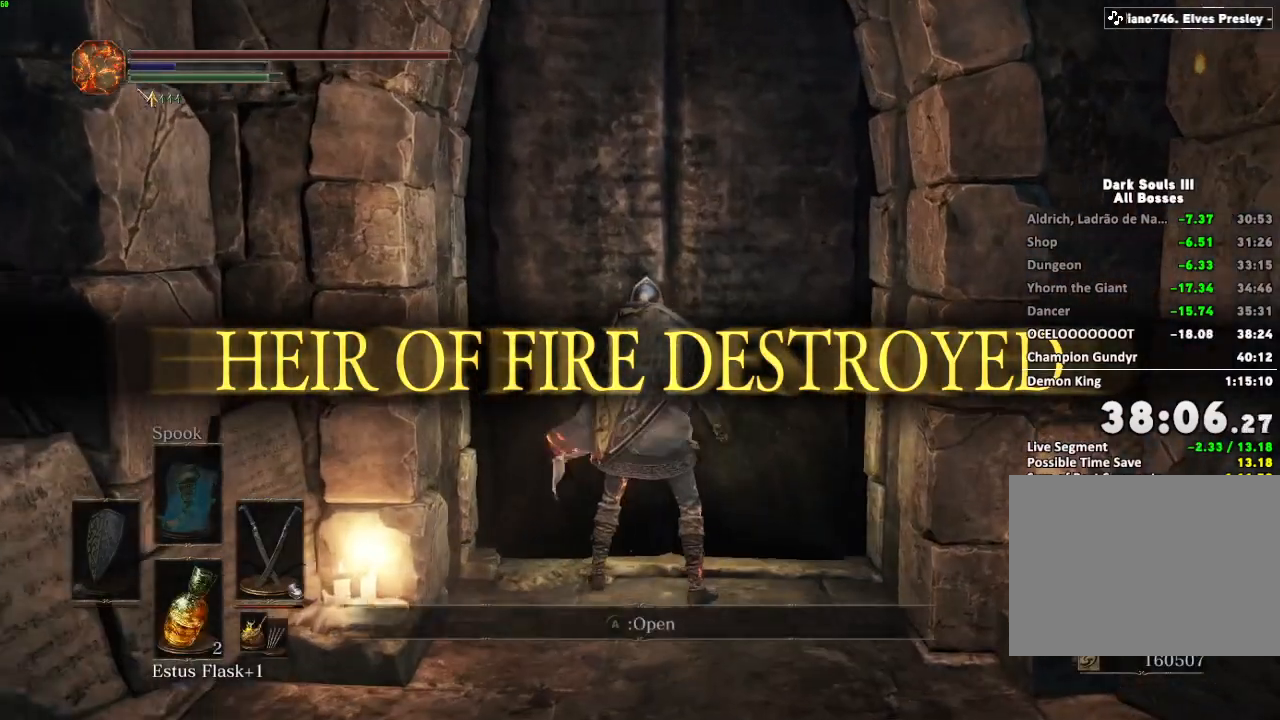
{"keys": ["e"], "mouse": [], "events": [[17, "e", "down"], [100, "e", "up"], [133, "escape", "down"], [200, "escape", "up"], [267, "e", "down"], [367, "e", "up"], [467, "e", "down"]]}
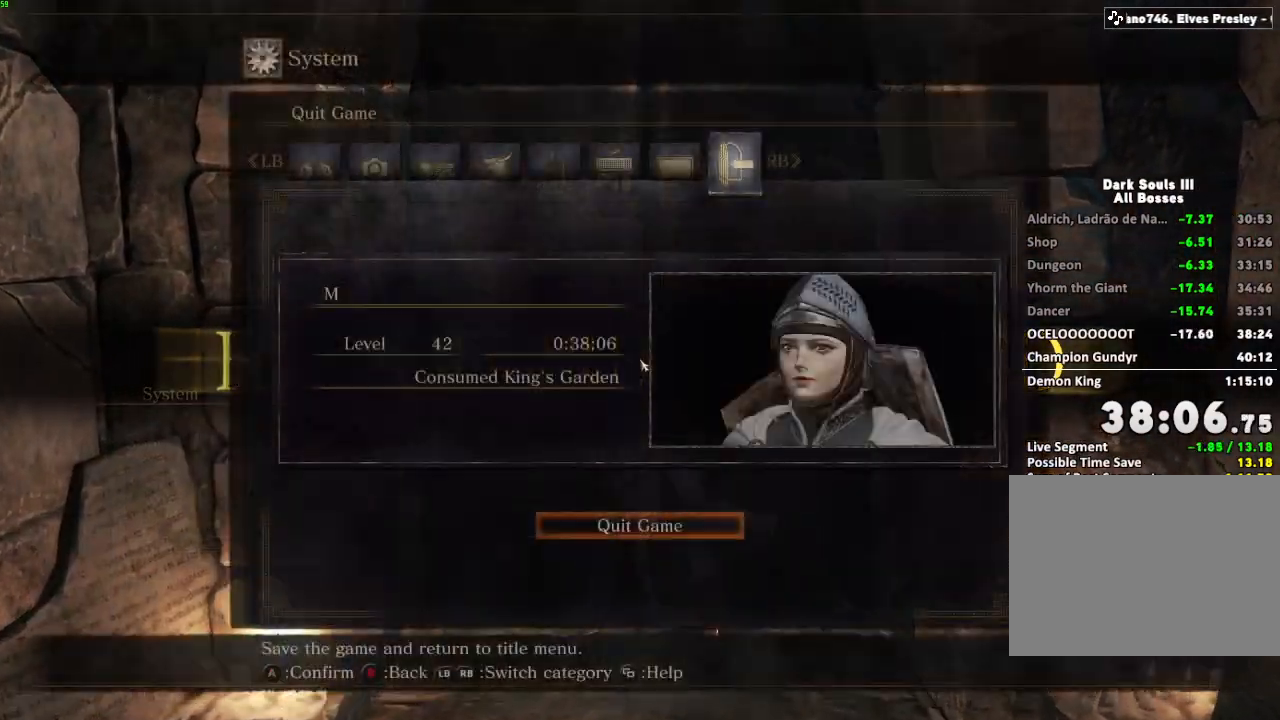
{"keys": [], "mouse": [], "events": [[50, "e", "up"], [150, "e", "down"], [250, "e", "up"], [350, "e", "down"], [450, "e", "up"]]}
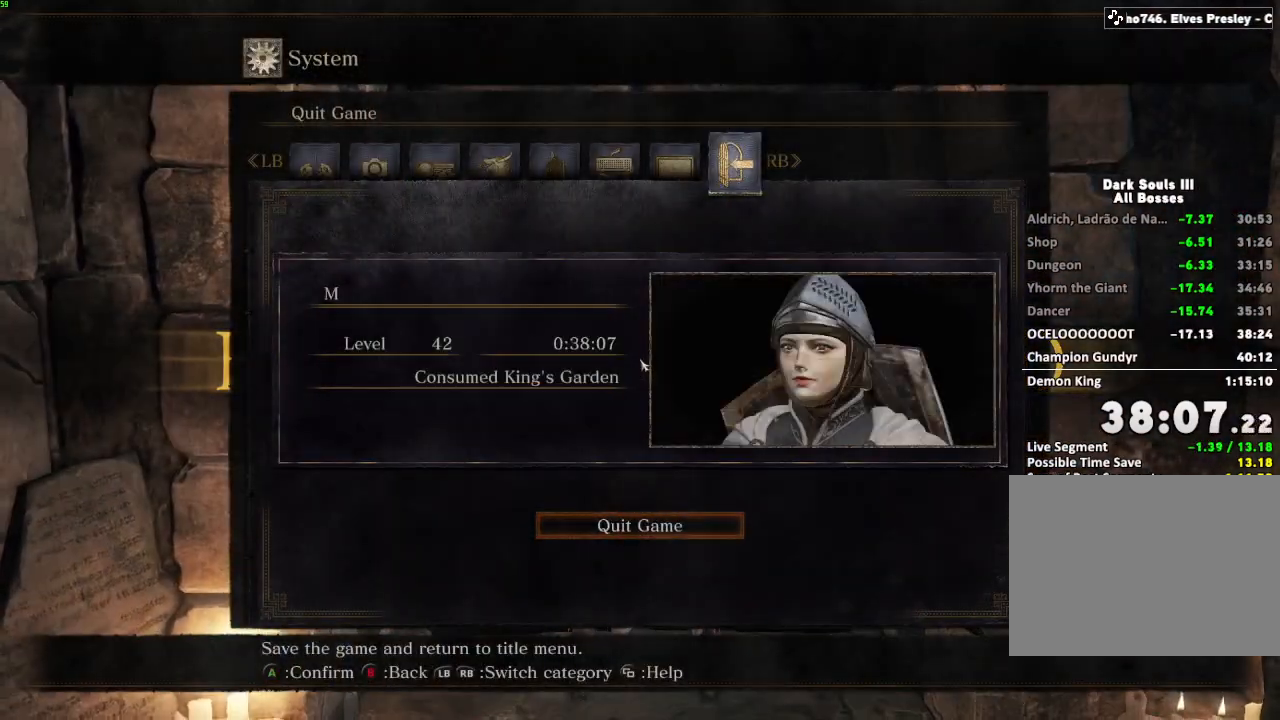
{"keys": ["e"], "mouse": [], "events": [[33, "e", "down"], [133, "e", "up"], [233, "e", "down"], [333, "e", "up"], [433, "e", "down"]]}
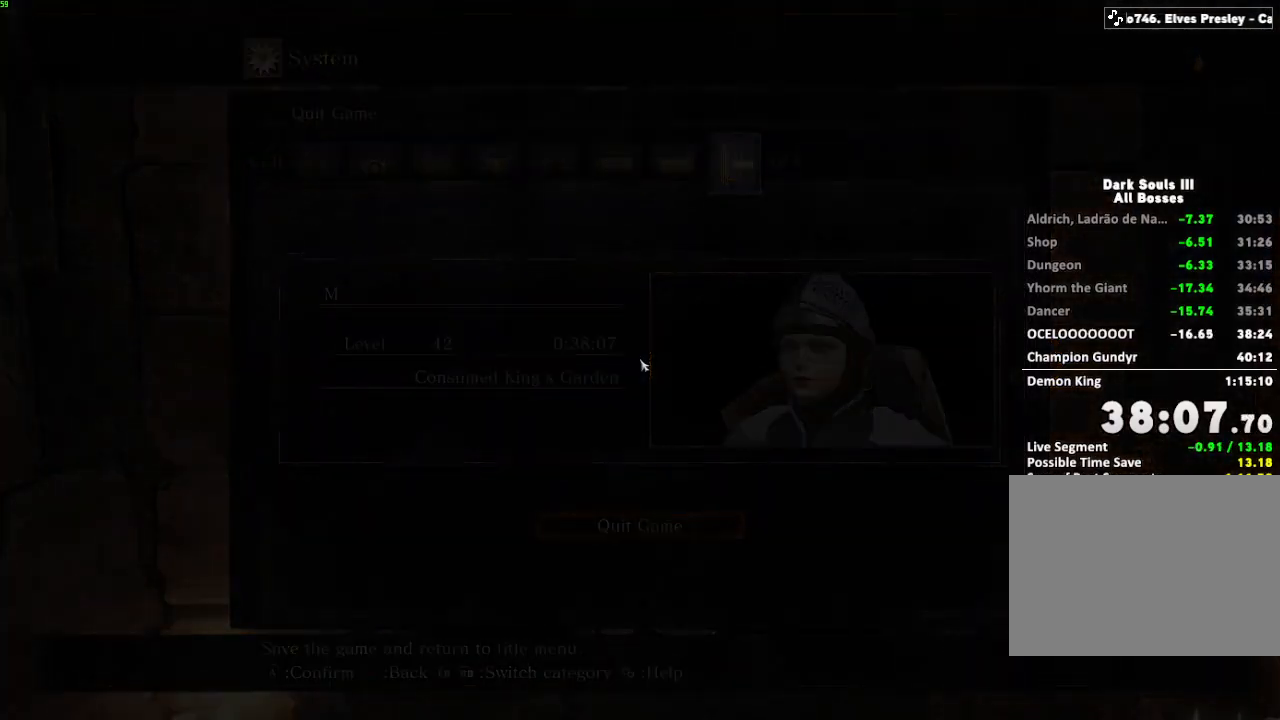
{"keys": [], "mouse": [], "events": [[17, "e", "up"], [117, "e", "down"], [217, "e", "up"], [317, "e", "down"], [417, "e", "up"]]}
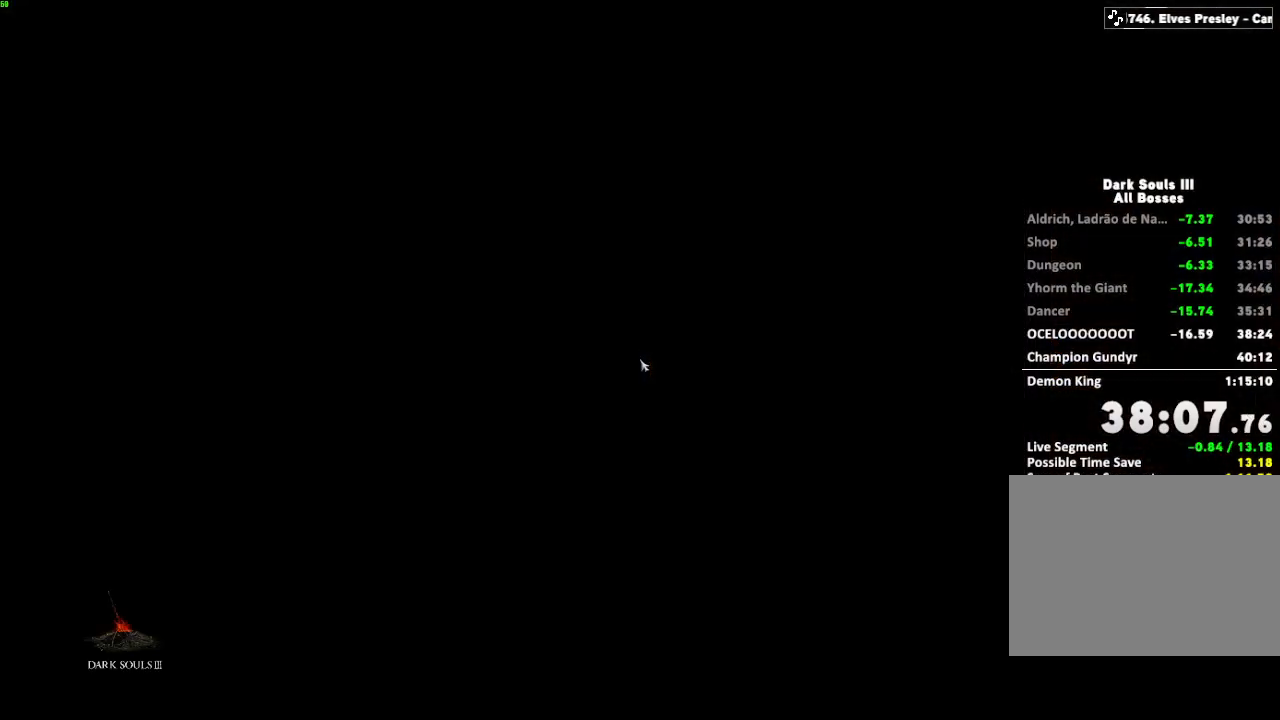
{"keys": [], "mouse": [], "events": [[17, "e", "down"], [117, "e", "up"], [217, "e", "down"], [317, "e", "up"], [417, "e", "down"], [500, "e", "up"]]}
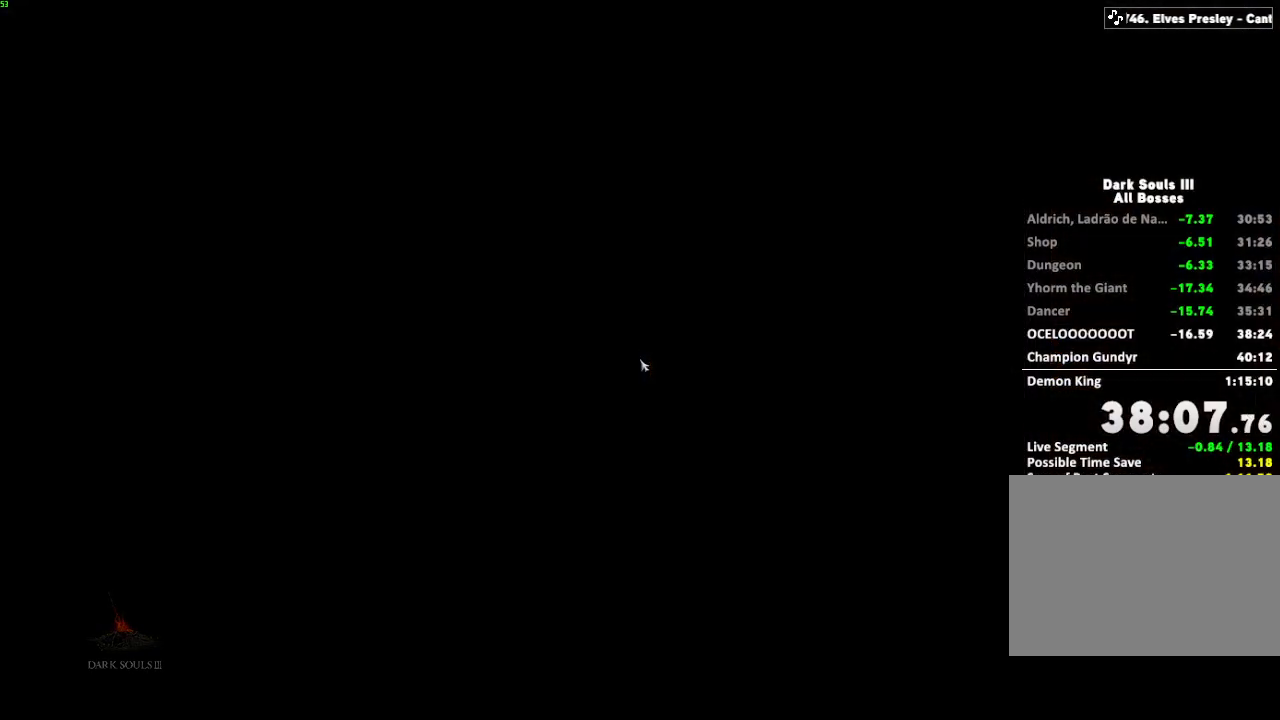
{"keys": ["e"], "mouse": [], "events": [[117, "e", "down"], [217, "e", "up"], [300, "e", "down"], [400, "e", "up"], [500, "e", "down"]]}
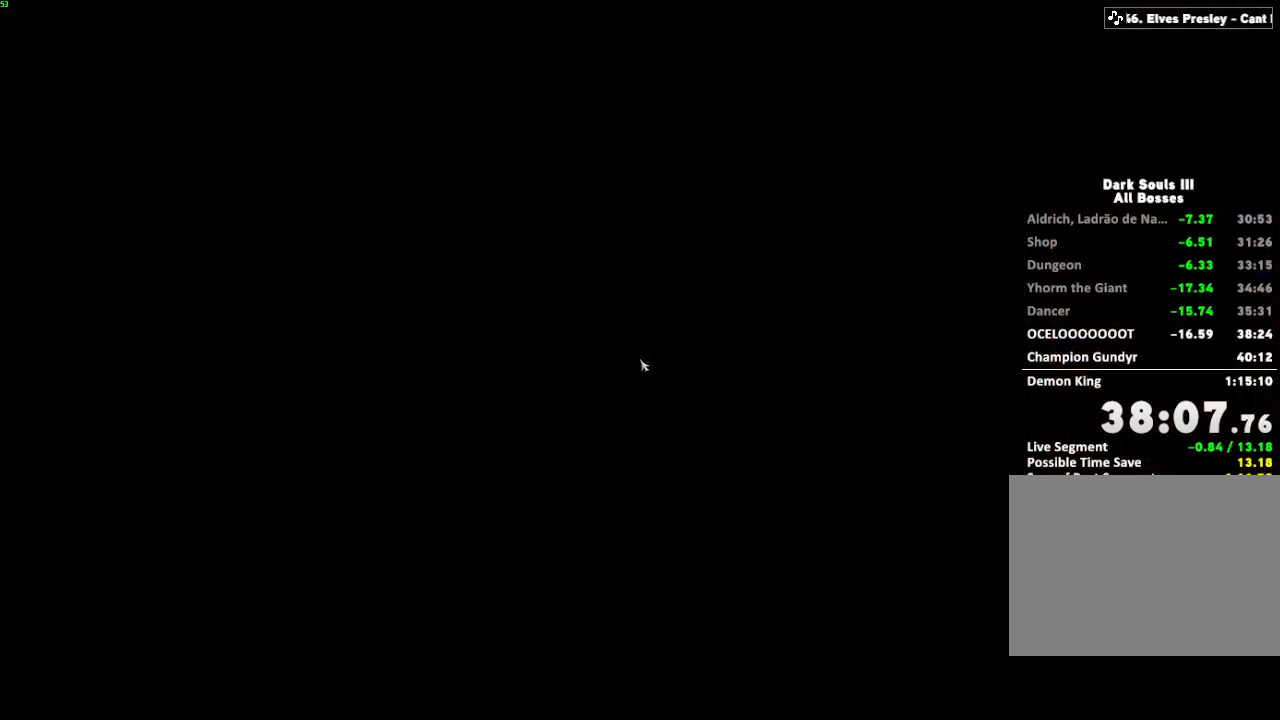
{"keys": [], "mouse": [], "events": [[100, "e", "up"], [200, "e", "down"], [283, "e", "up"], [400, "e", "down"], [483, "e", "up"]]}
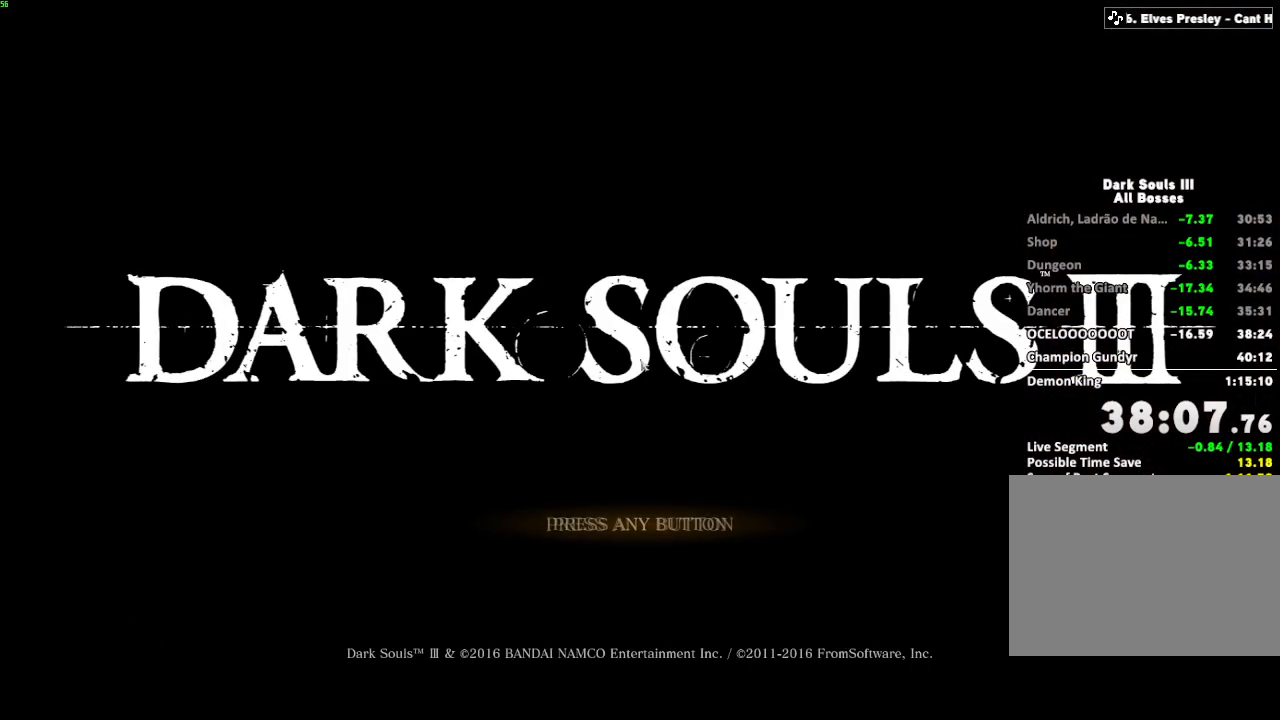
{"keys": ["e"], "mouse": [], "events": [[83, "e", "down"], [167, "e", "up"], [283, "e", "down"], [367, "e", "up"], [467, "e", "down"]]}
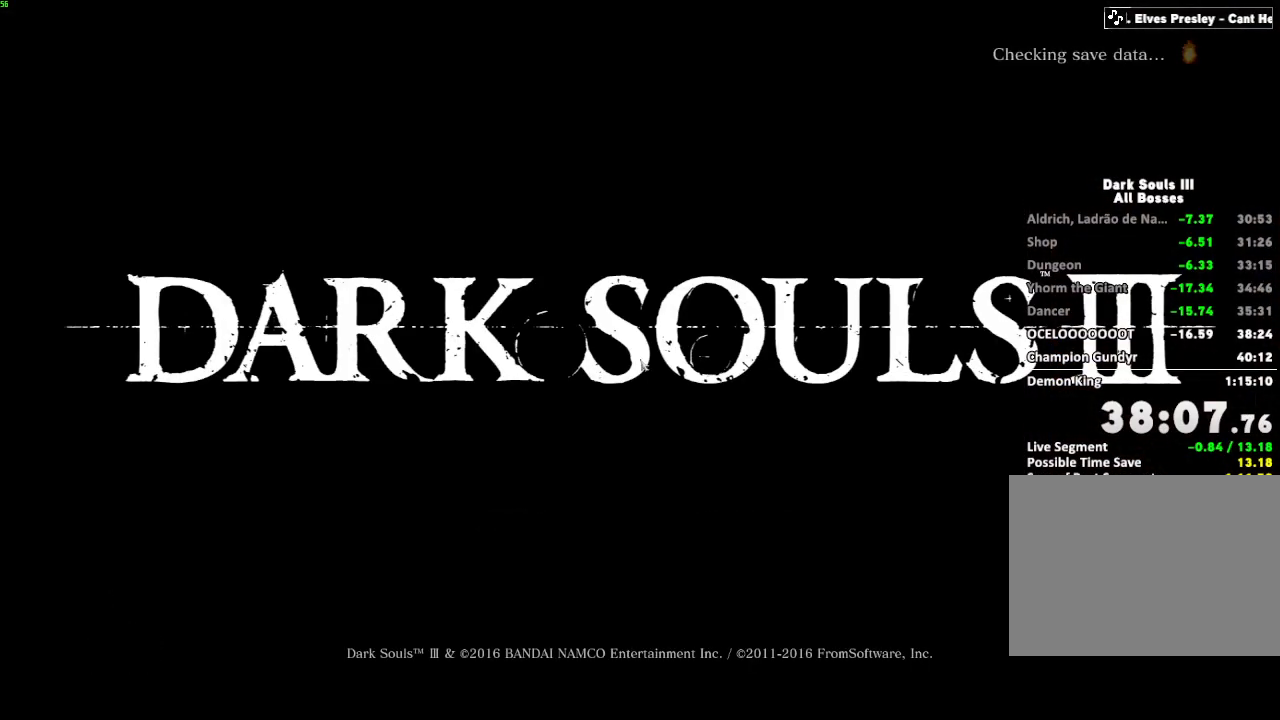
{"keys": [], "mouse": [], "events": [[83, "e", "up"], [183, "e", "down"], [267, "e", "up"], [350, "e", "down"], [450, "e", "up"]]}
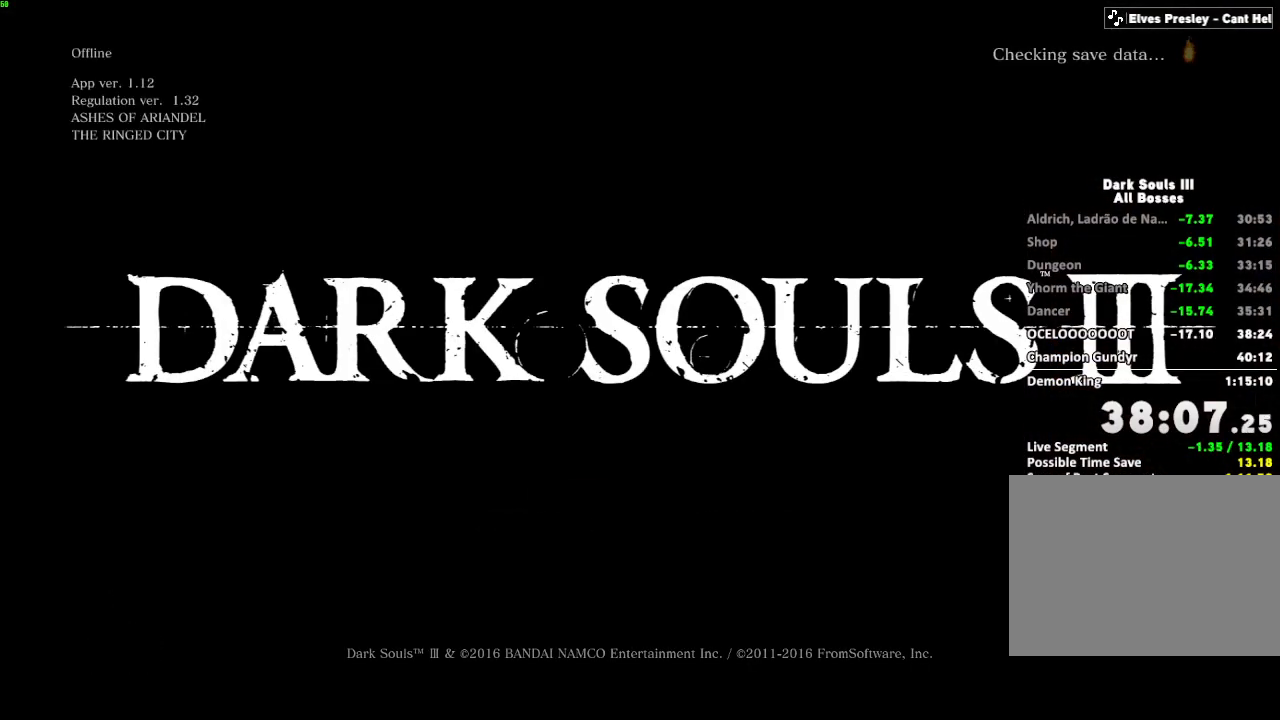
{"keys": ["e"], "mouse": [], "events": [[50, "e", "down"], [150, "e", "up"], [233, "e", "down"], [333, "e", "up"], [417, "e", "down"]]}
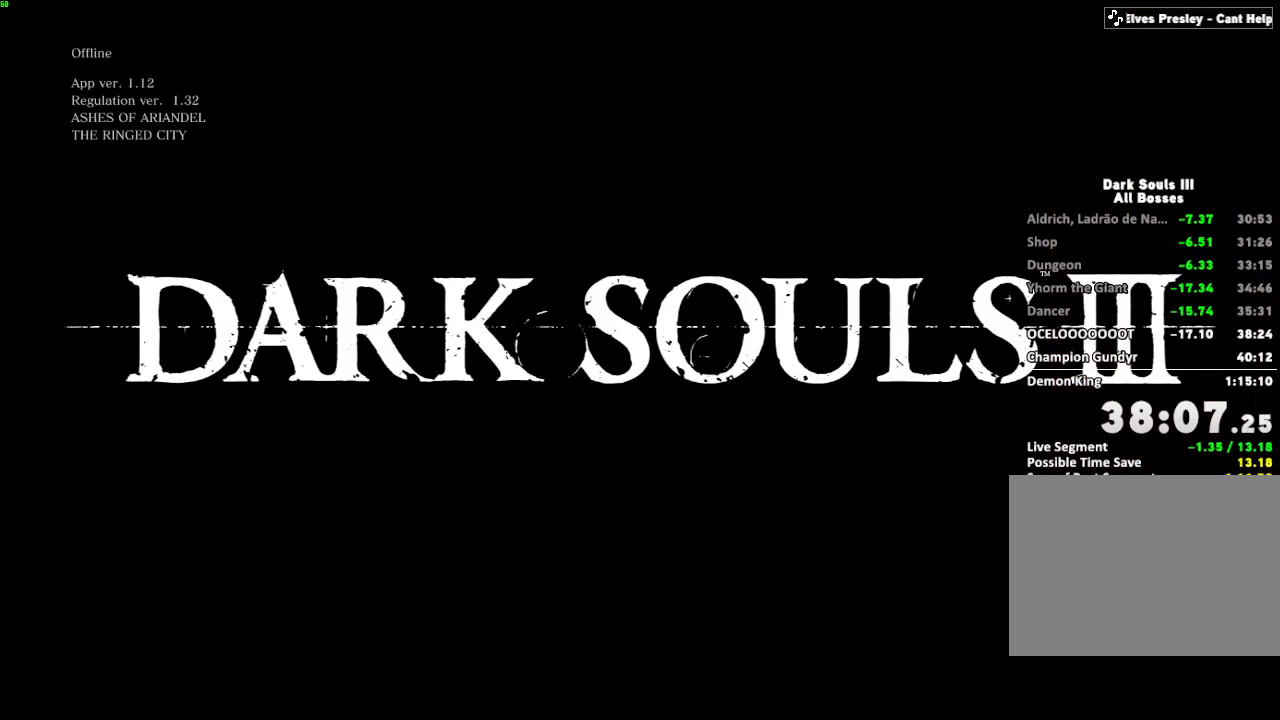
{"keys": ["e"], "mouse": [], "events": [[33, "e", "up"], [117, "e", "down"], [217, "e", "up"], [300, "e", "down"], [417, "e", "up"], [500, "e", "down"]]}
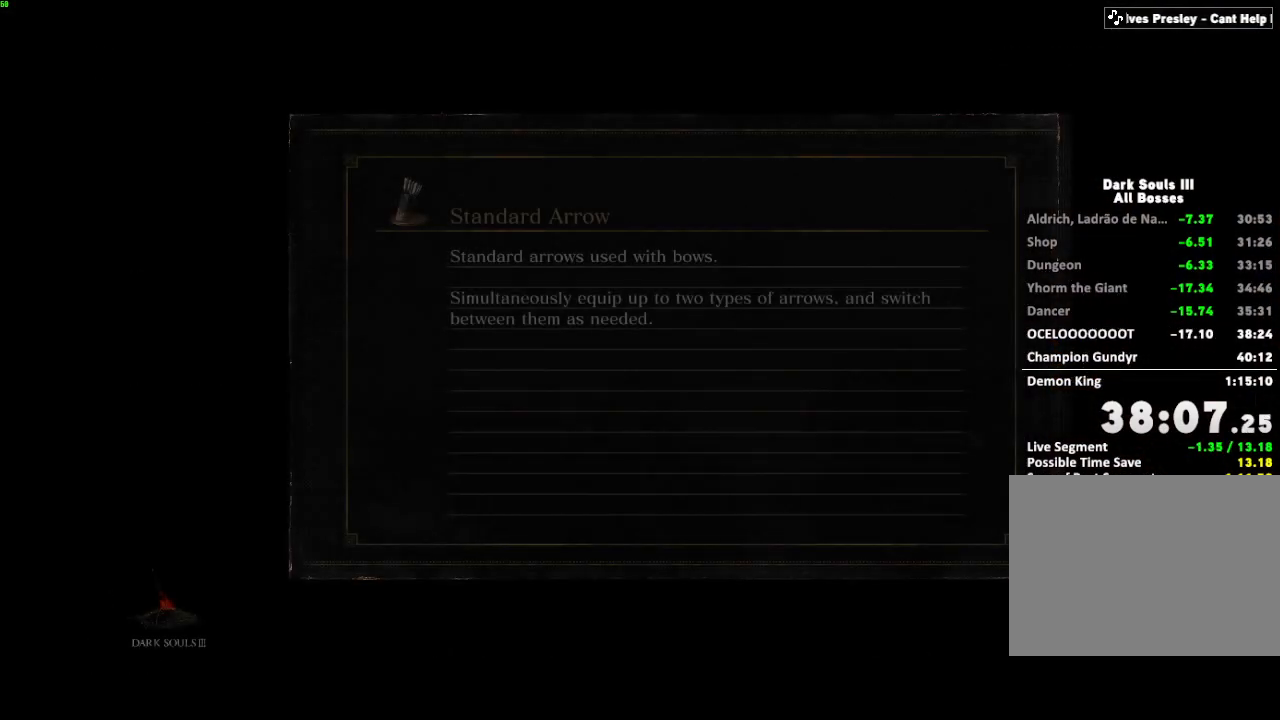
{"keys": [], "mouse": [], "events": [[100, "e", "up"], [200, "e", "down"], [283, "e", "up"], [400, "e", "down"], [483, "e", "up"]]}
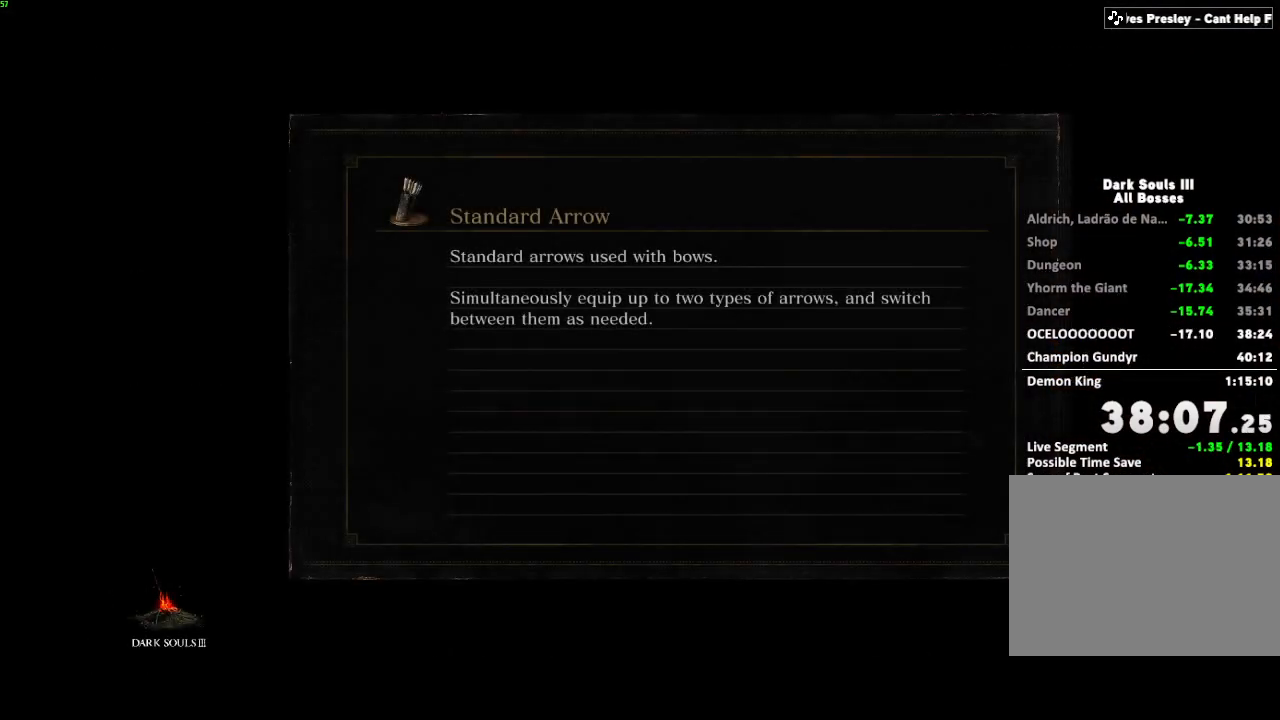
{"keys": [], "mouse": [], "events": []}
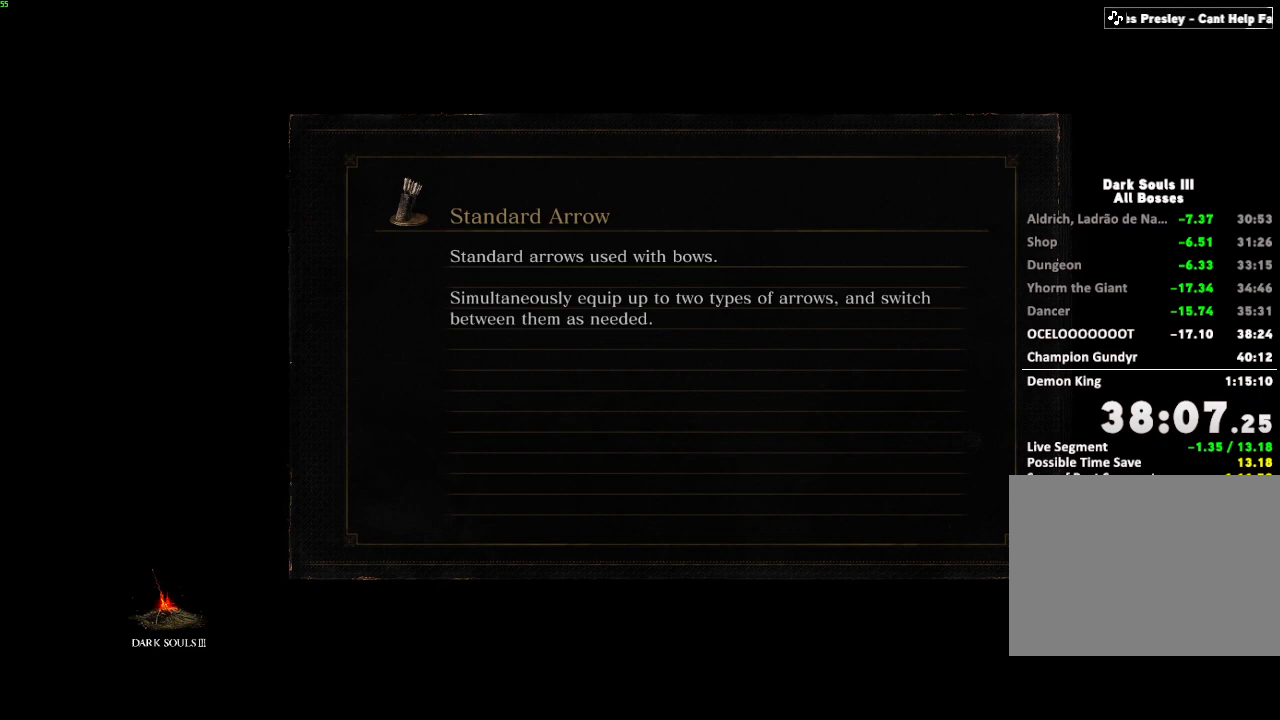
{"keys": [], "mouse": [], "events": []}
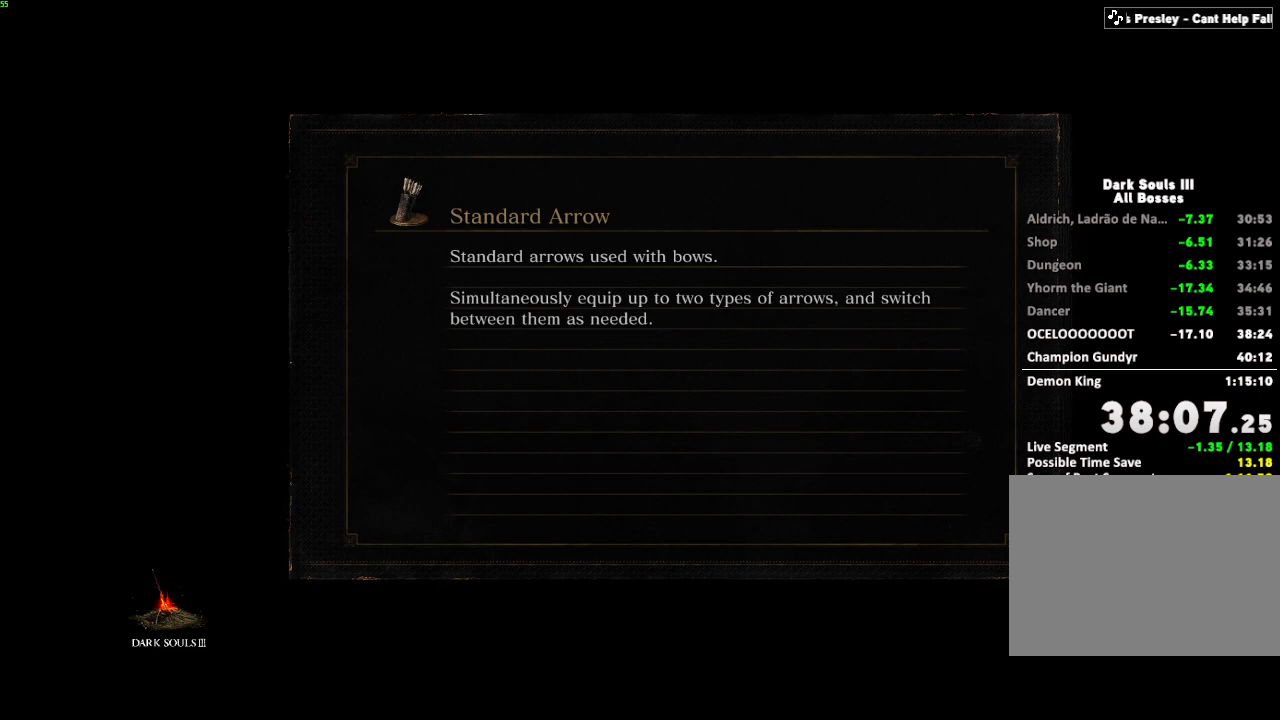
{"keys": [], "mouse": [], "events": []}
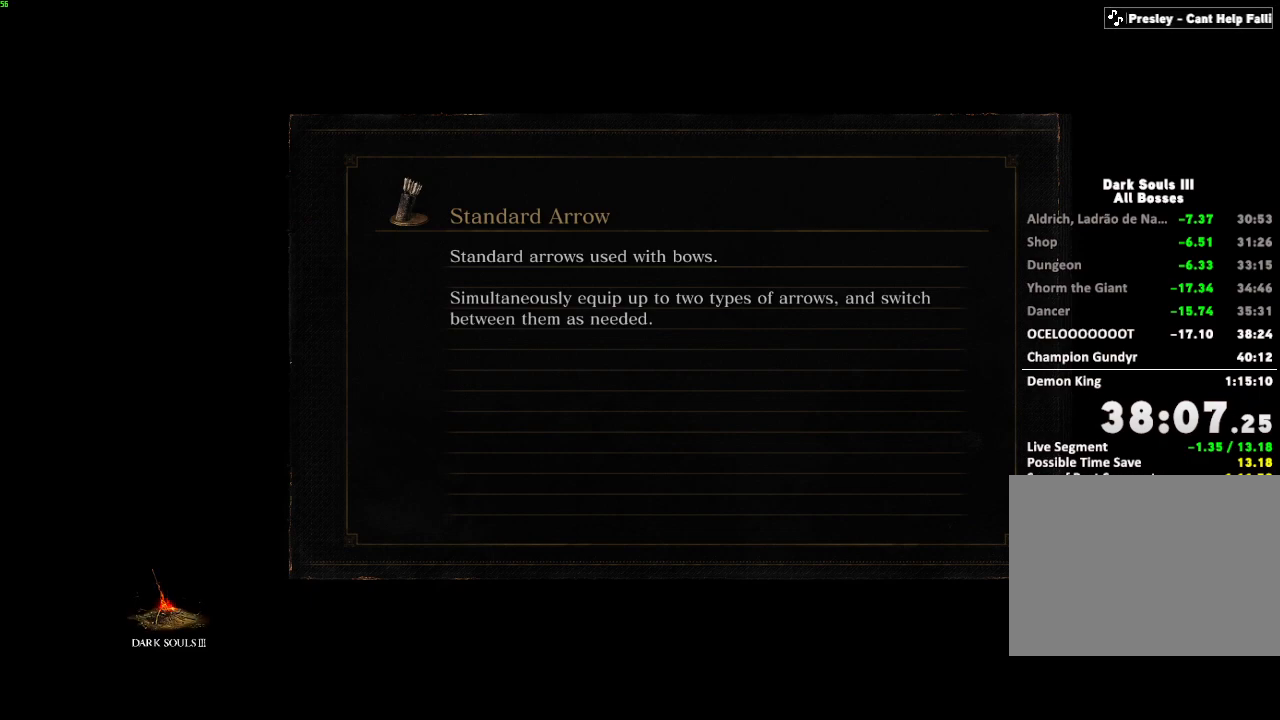
{"keys": [], "mouse": [], "events": []}
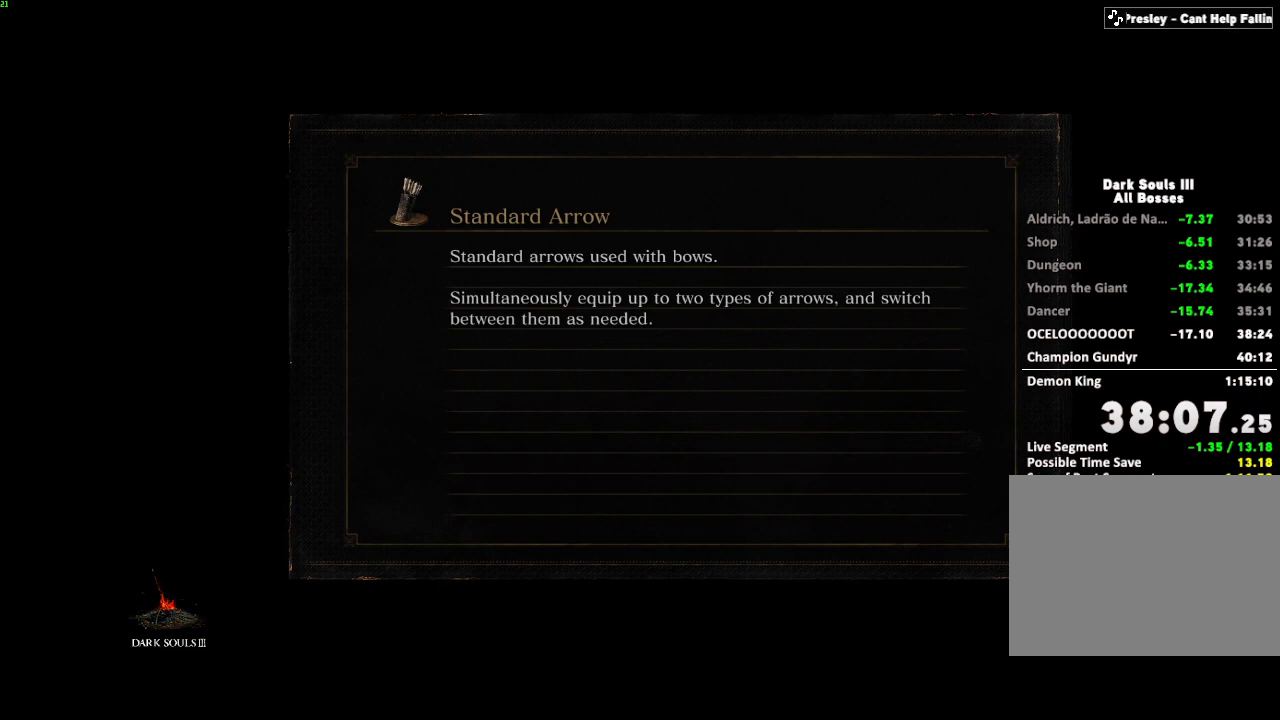
{"keys": [], "mouse": [], "events": []}
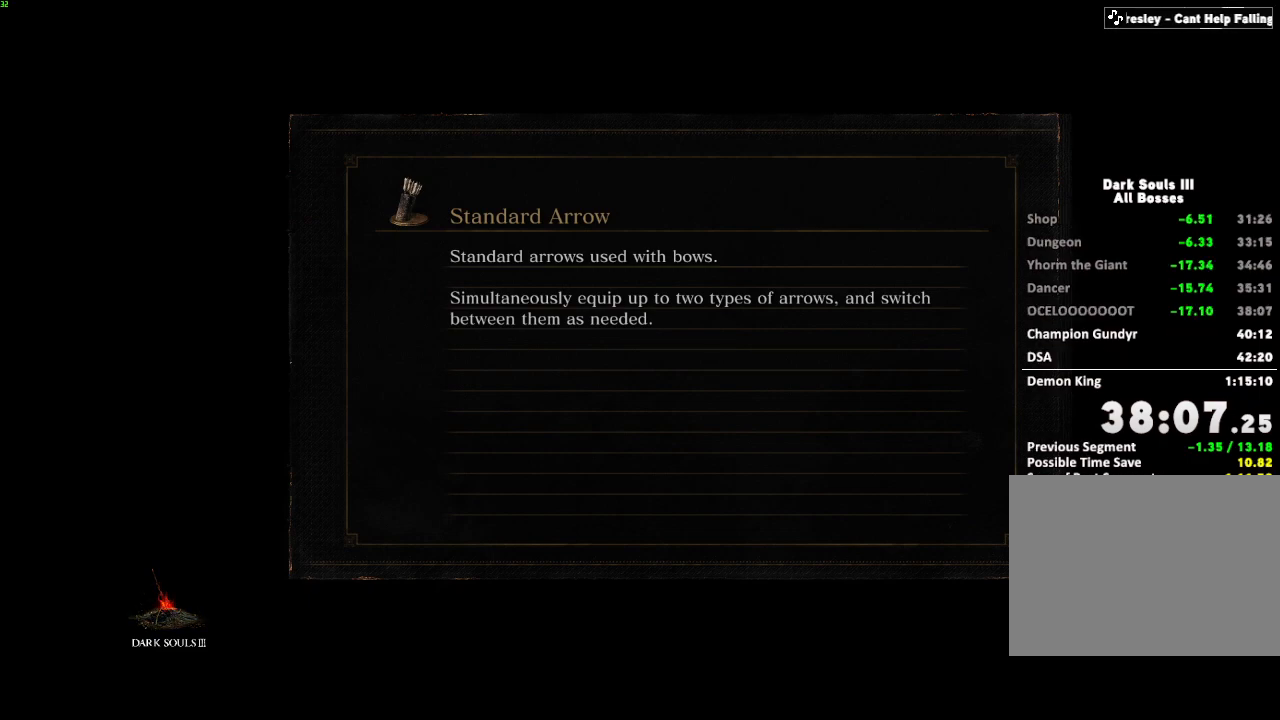
{"keys": [], "mouse": [], "events": []}
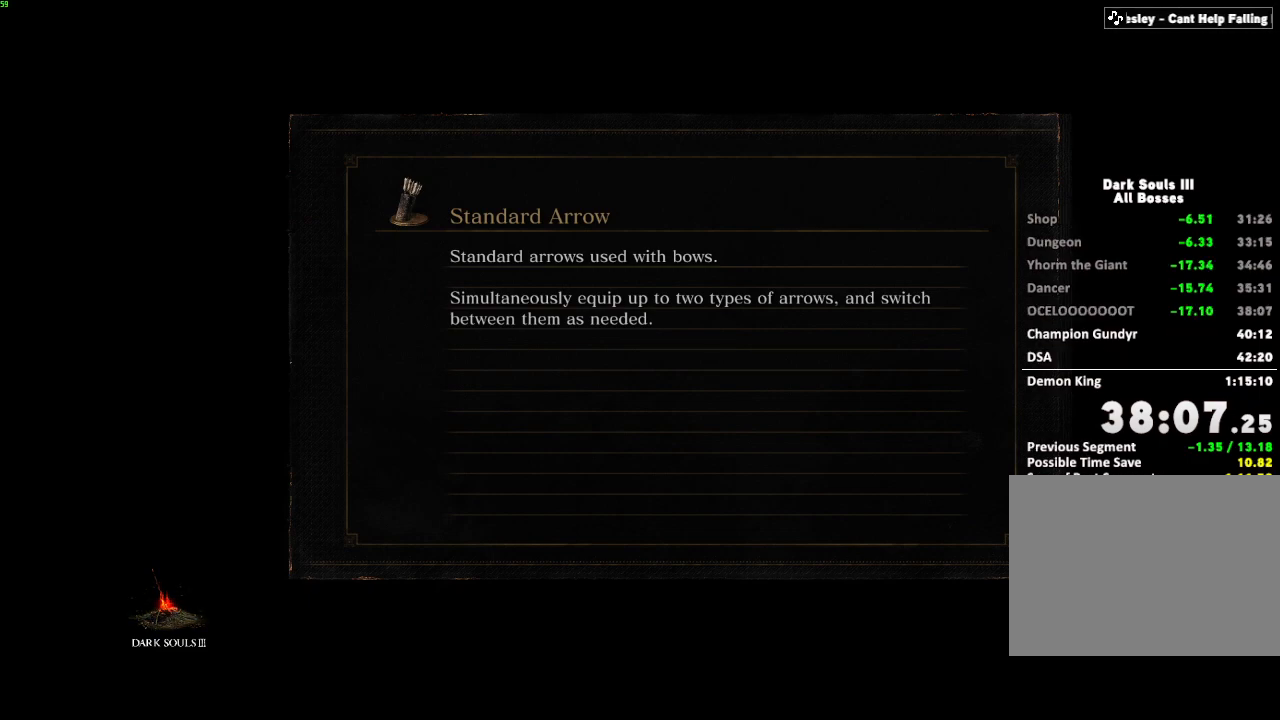
{"keys": [], "mouse": [], "events": []}
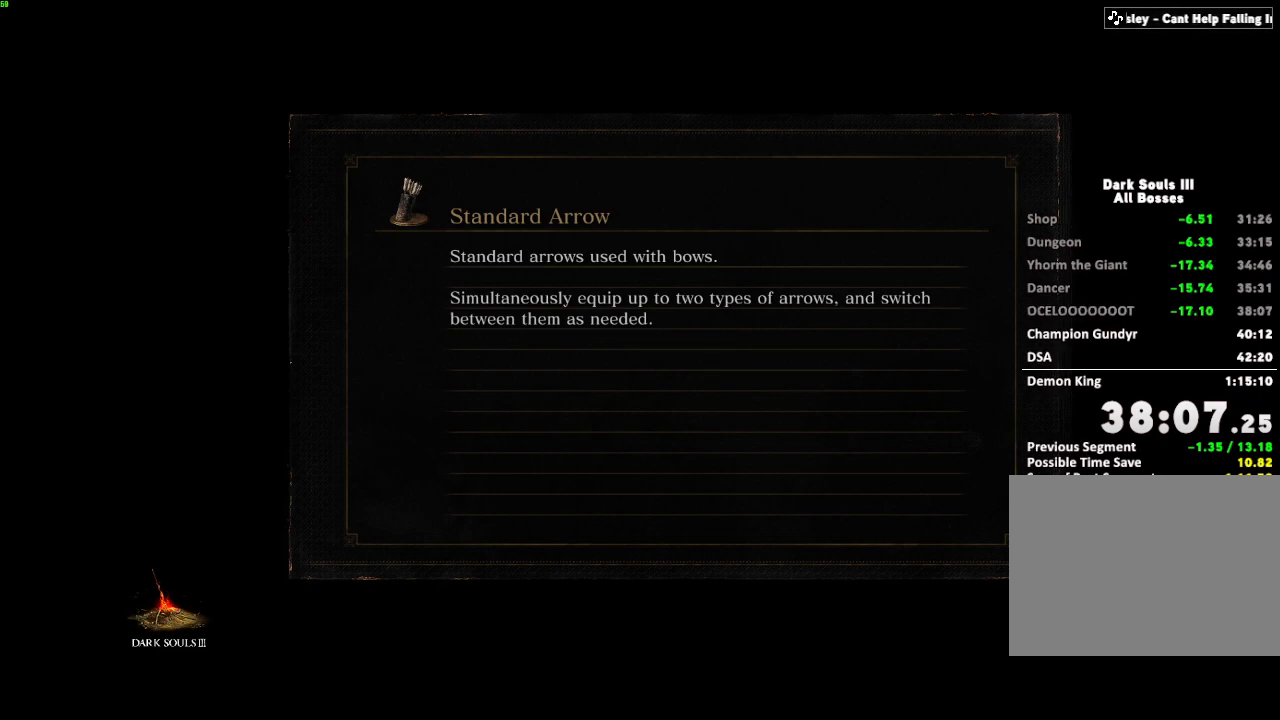
{"keys": [], "mouse": [], "events": []}
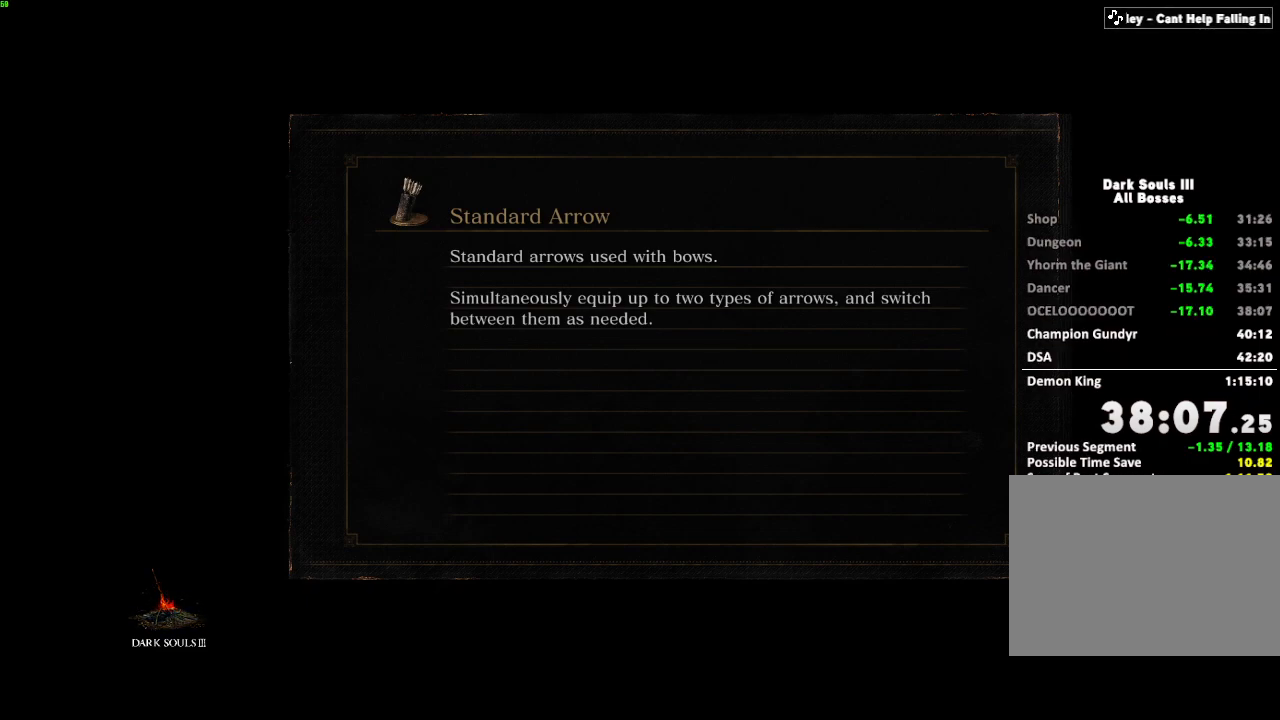
{"keys": [], "mouse": [], "events": []}
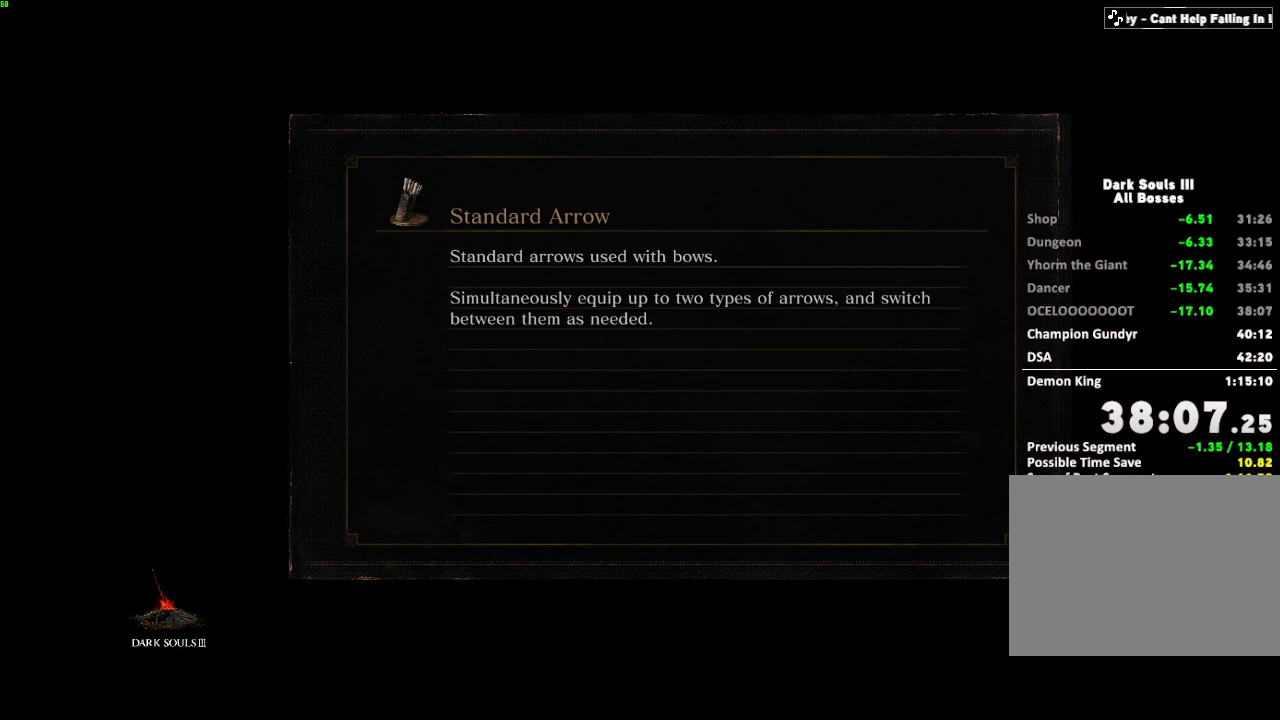
{"keys": [], "mouse": [], "events": []}
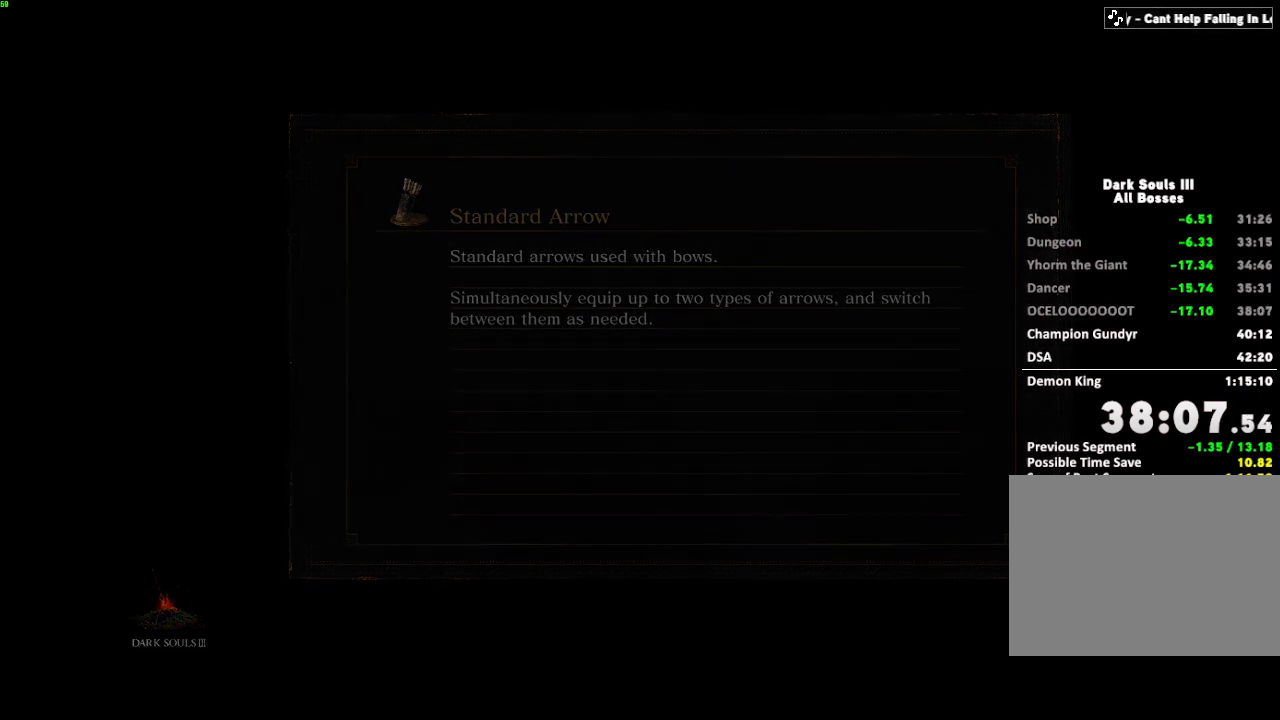
{"keys": ["space", "w"], "mouse": [], "events": [[217, "space", "down"], [217, "w", "down"]]}
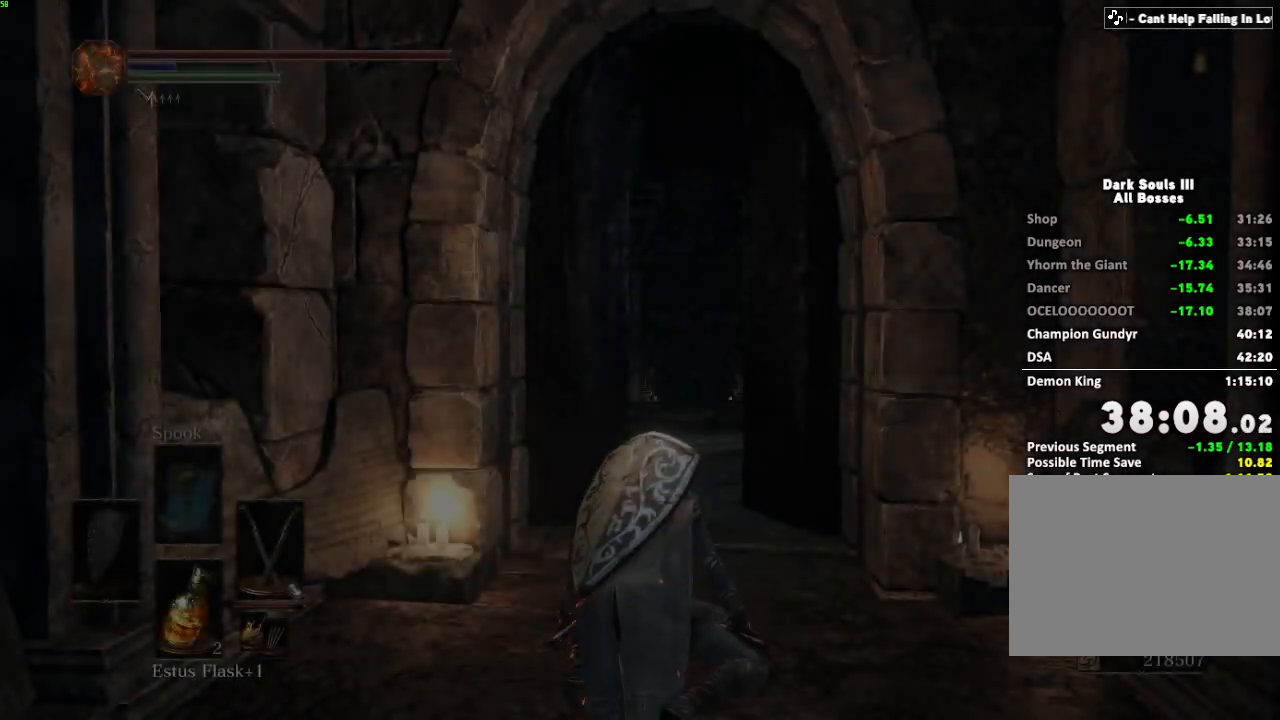
{"keys": ["space", "w"], "mouse": [], "events": []}
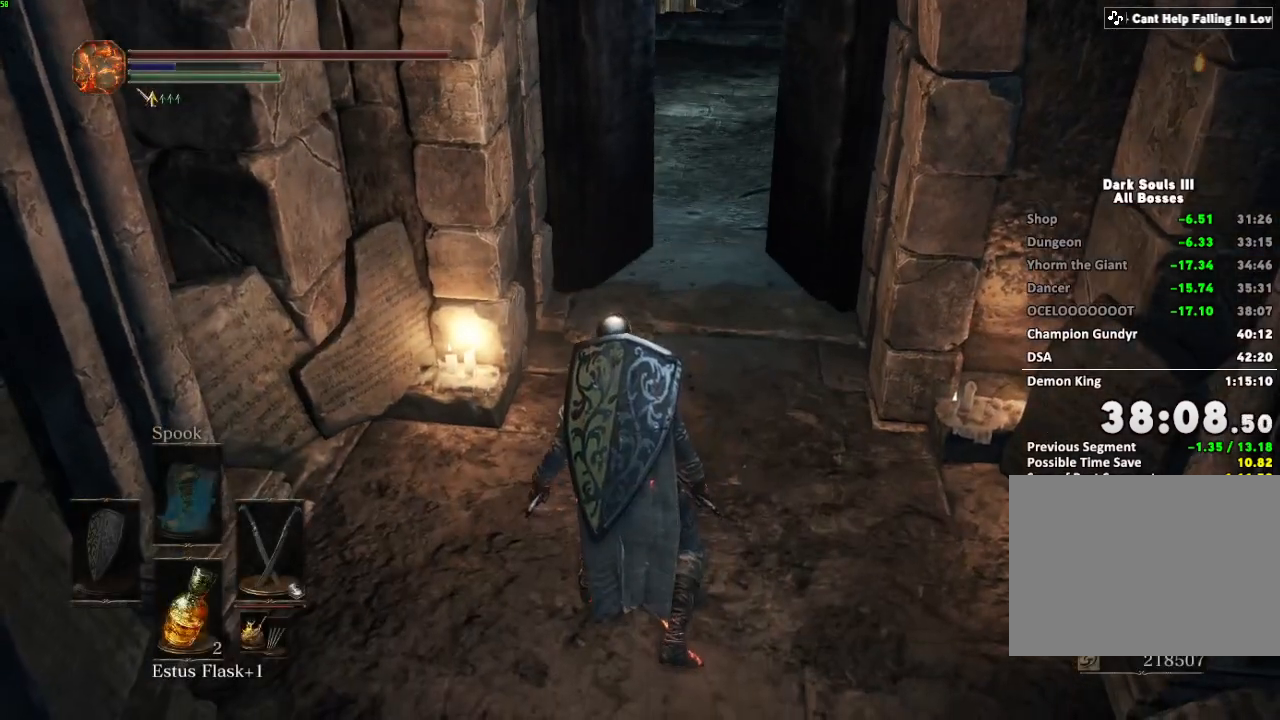
{"keys": ["space", "w"], "mouse": [], "events": []}
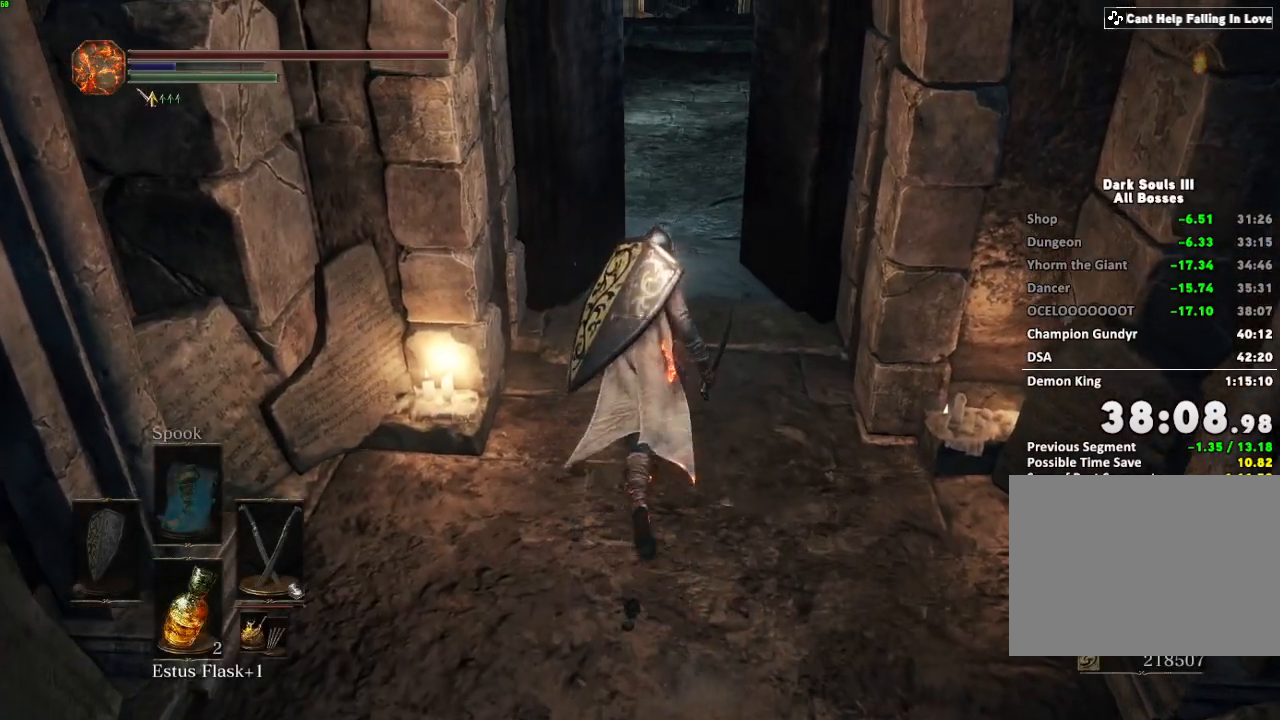
{"keys": ["space", "w"], "mouse": [], "events": []}